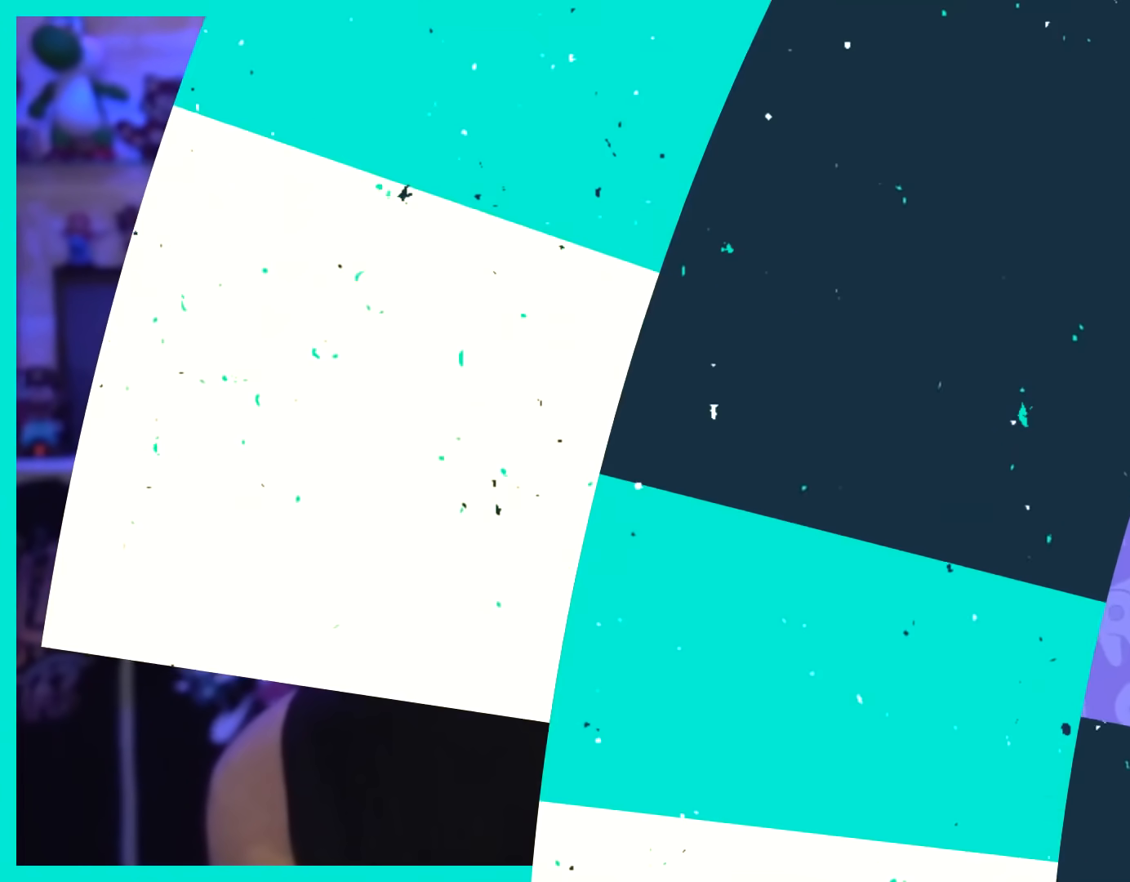
Gameplay with a controller; each line is a JSON object with the inputs held at the frame after it. "events" lists button and stick changes between this image and that frame as [ms after this image, input, new state], when the widget could be followed in between. Not read: L3 R3.
{"buttons": ["DPAD_RIGHT"], "events": [[150, "A", "down"], [334, "A", "up"], [334, "DPAD_RIGHT", "down"]]}
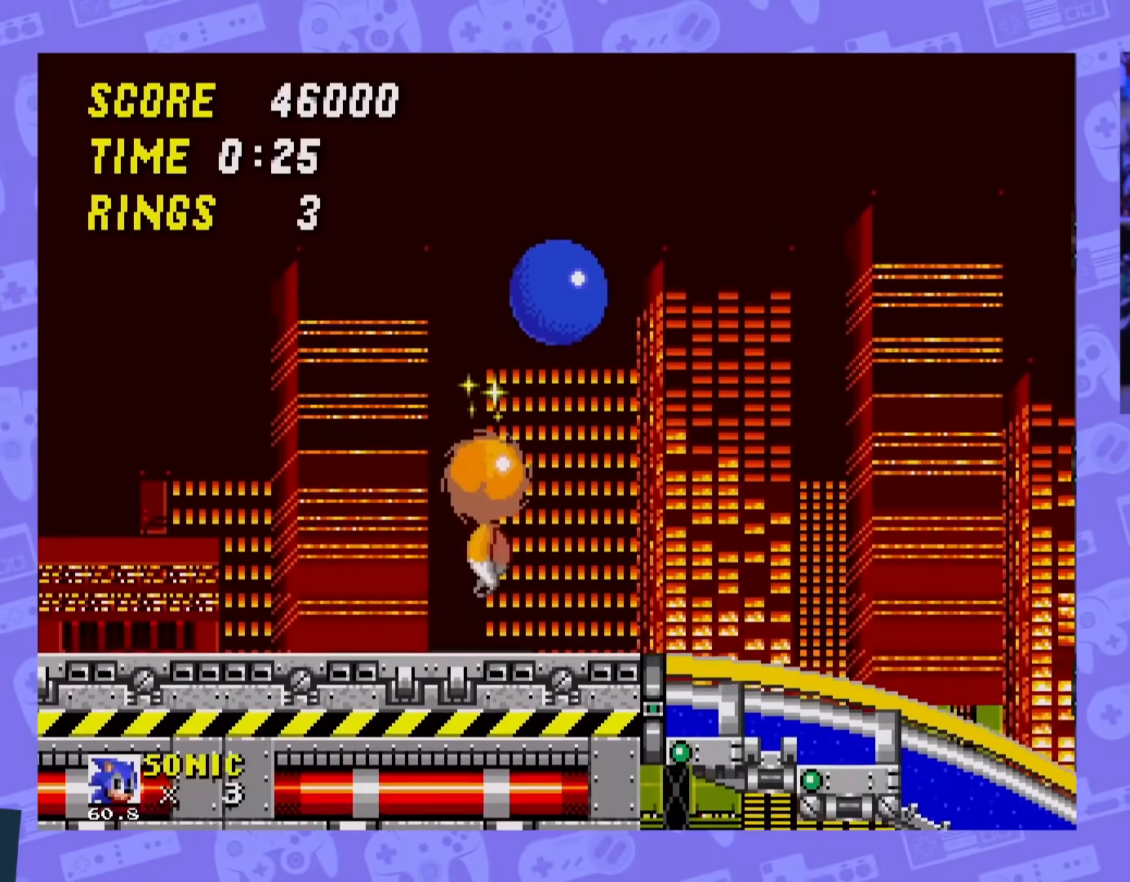
{"buttons": ["DPAD_RIGHT"], "events": []}
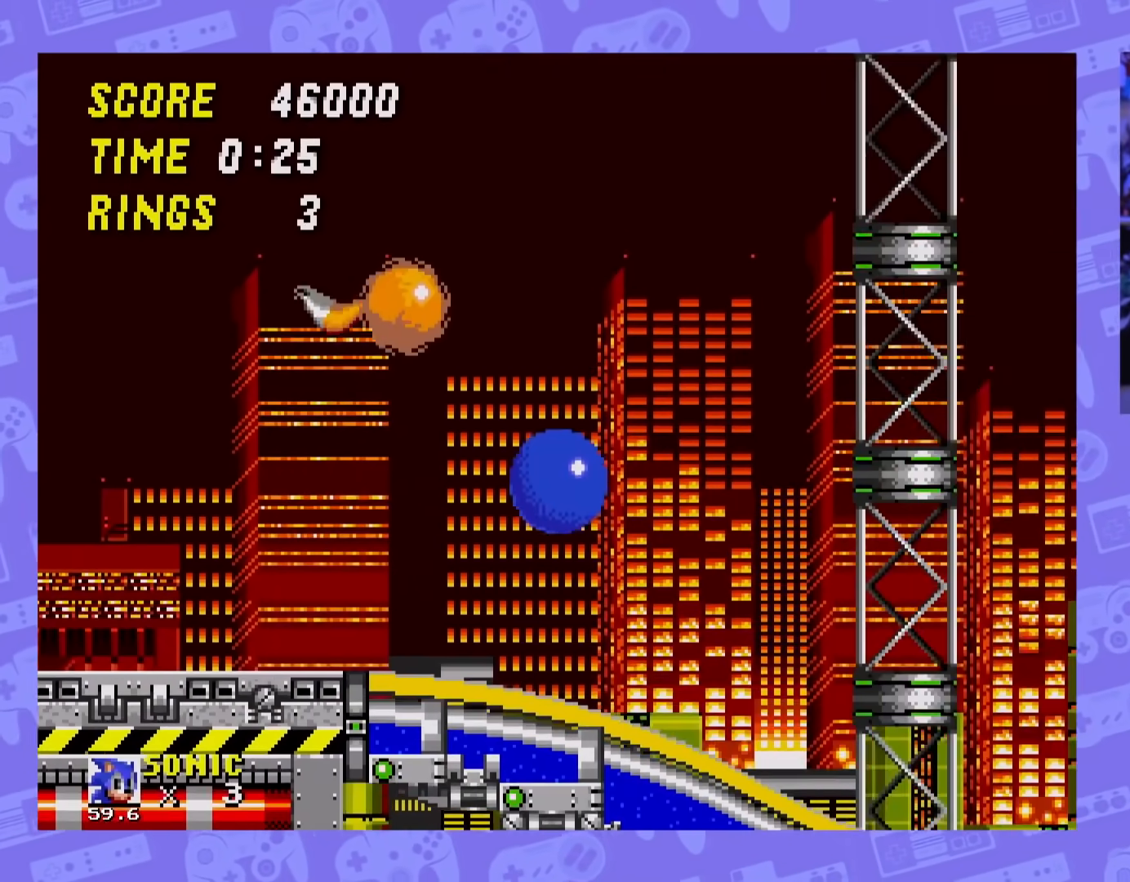
{"buttons": ["DPAD_RIGHT"], "events": []}
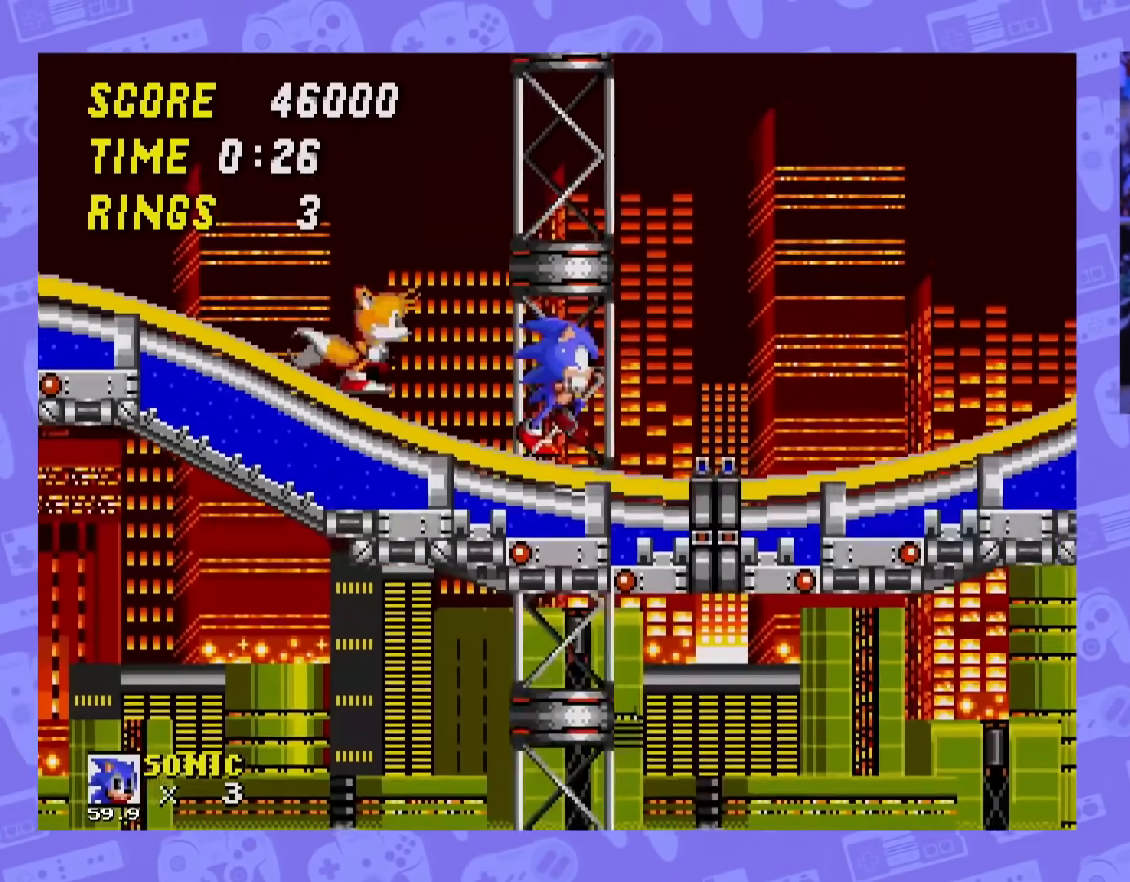
{"buttons": ["DPAD_RIGHT"], "events": []}
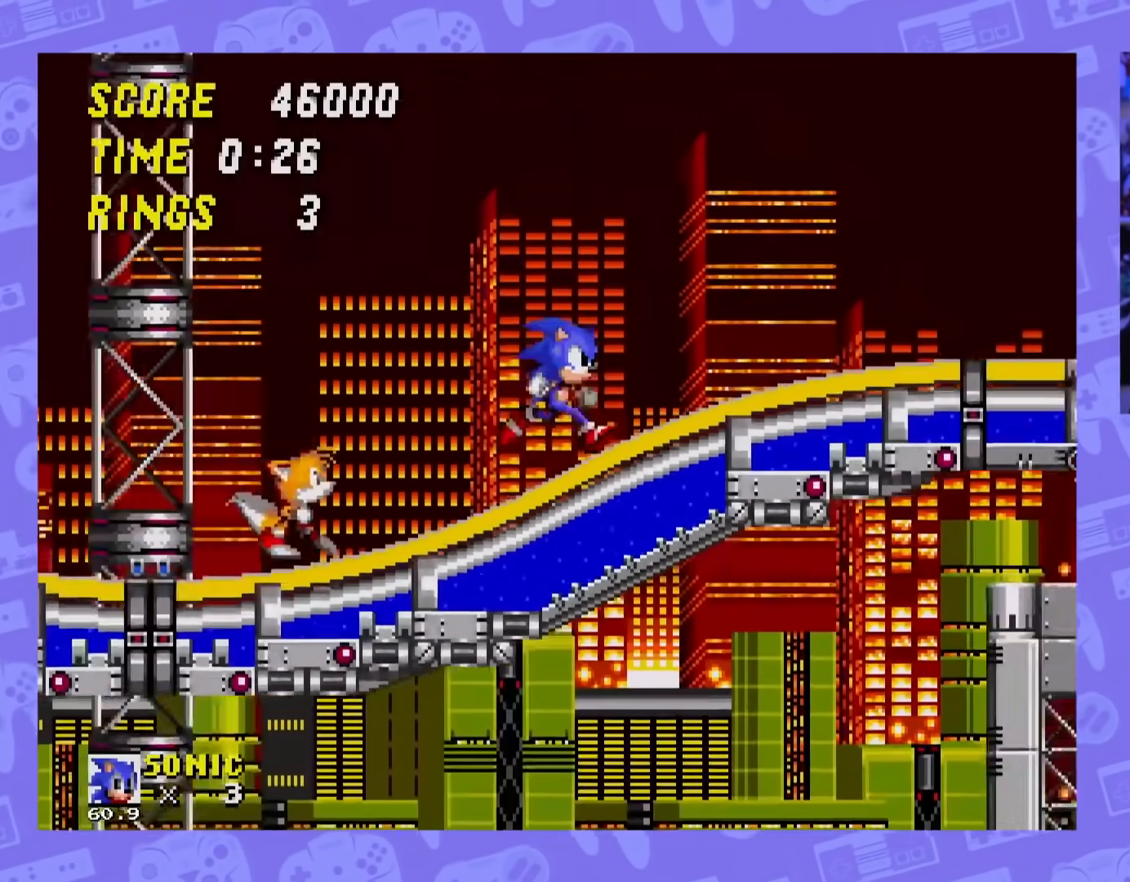
{"buttons": ["DPAD_RIGHT"], "events": []}
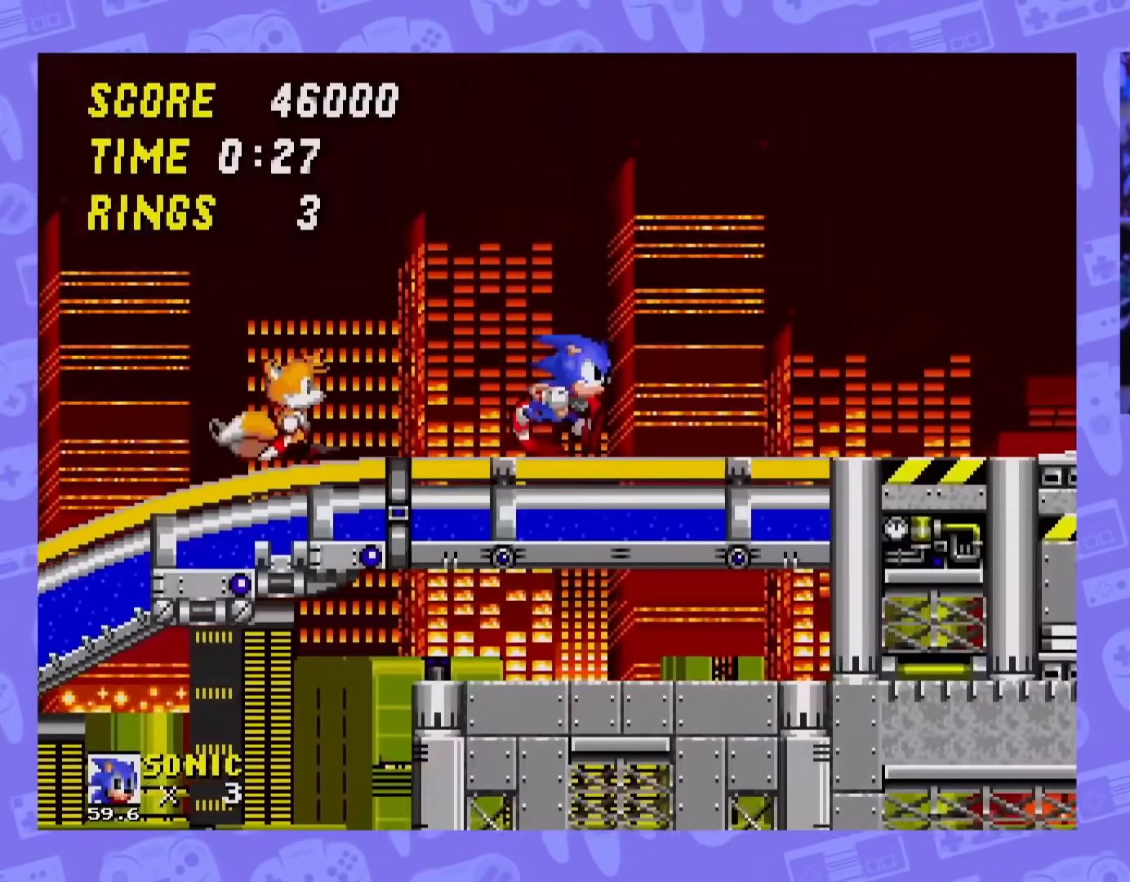
{"buttons": ["DPAD_RIGHT"], "events": []}
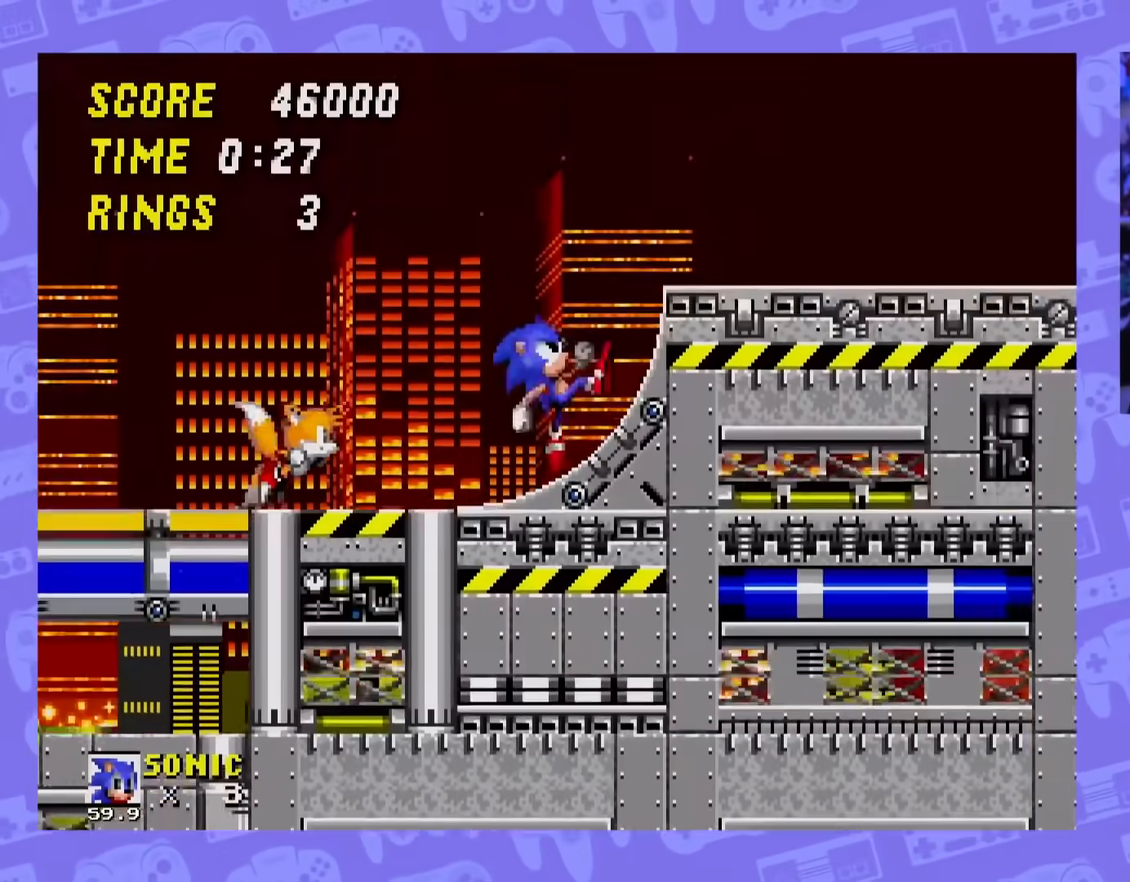
{"buttons": ["DPAD_RIGHT"], "events": []}